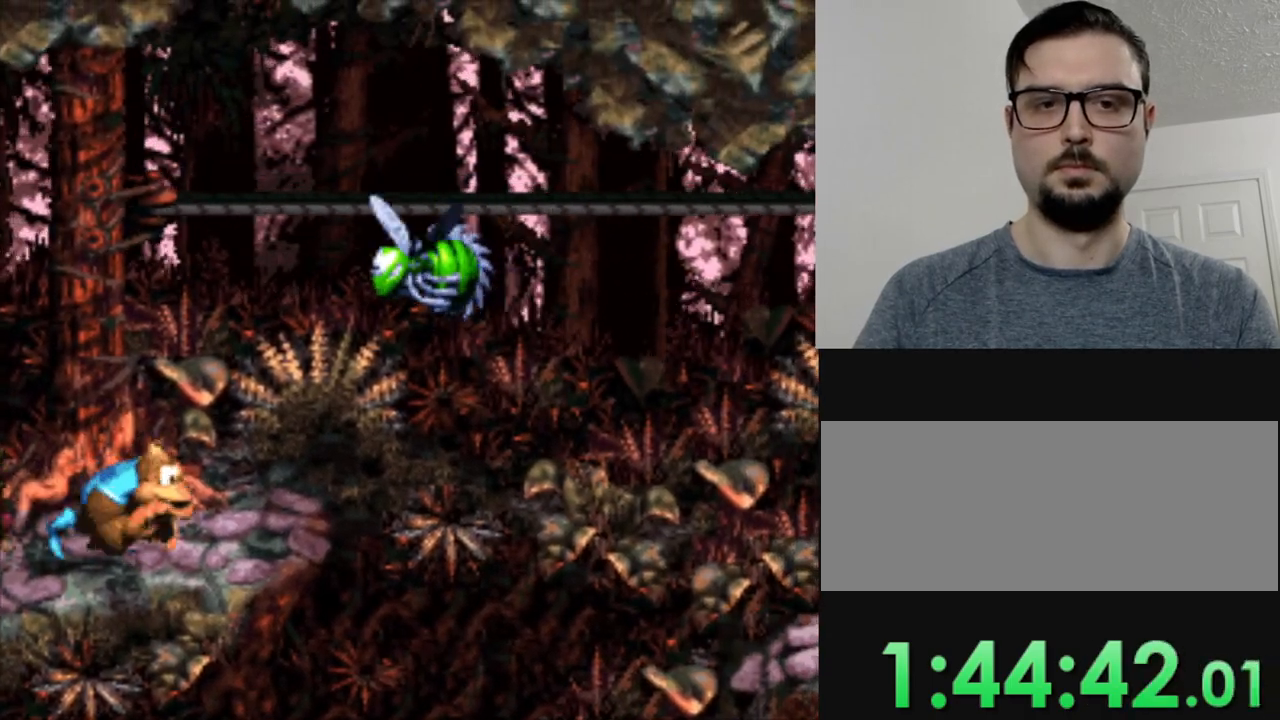
Gameplay with a controller (Nintendo layout); each line is a JSON object with the inputs held at the frame after it. "events" lists button and stick changes between this image and that frame as [ms after this image, input, new state], when the widget could be followed in between. Not read: L3 R3.
{"buttons": ["Y"], "events": []}
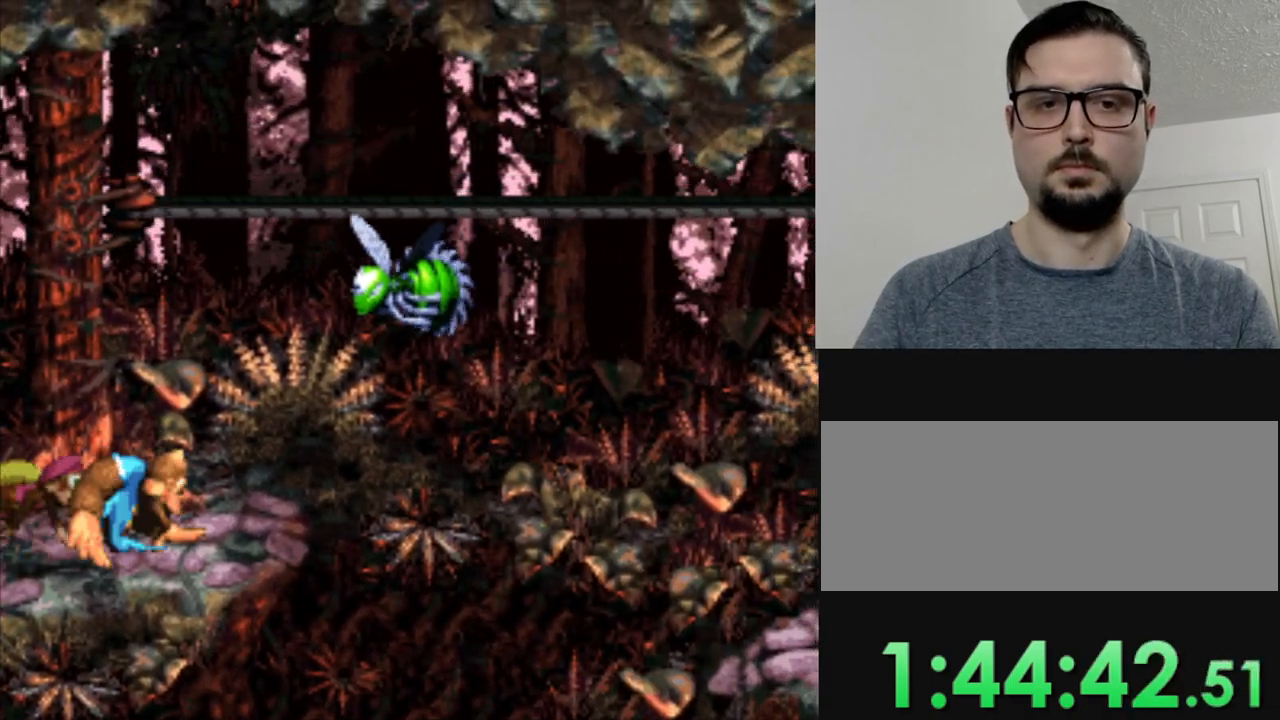
{"buttons": ["Y"], "events": [[100, "B", "down"], [217, "DPAD_RIGHT", "down"], [284, "DPAD_RIGHT", "up"], [350, "B", "up"]]}
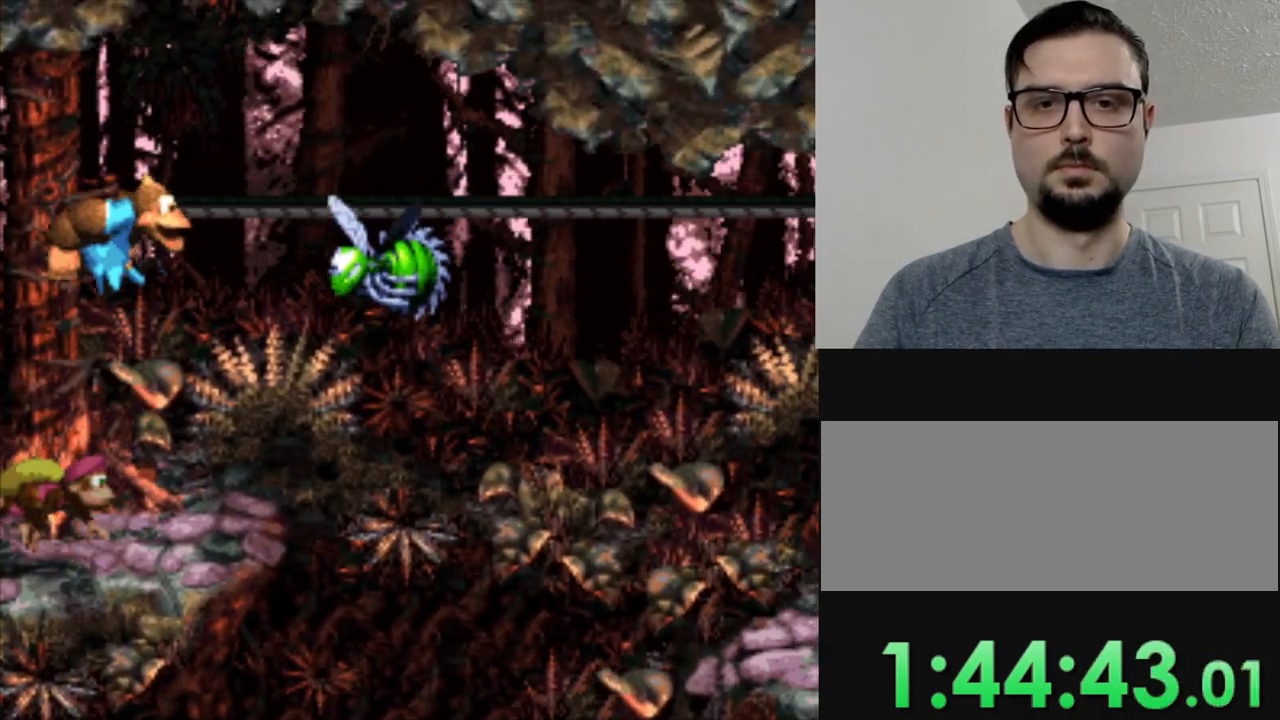
{"buttons": ["B", "Y", "DPAD_RIGHT"], "events": [[417, "B", "down"], [433, "DPAD_RIGHT", "down"]]}
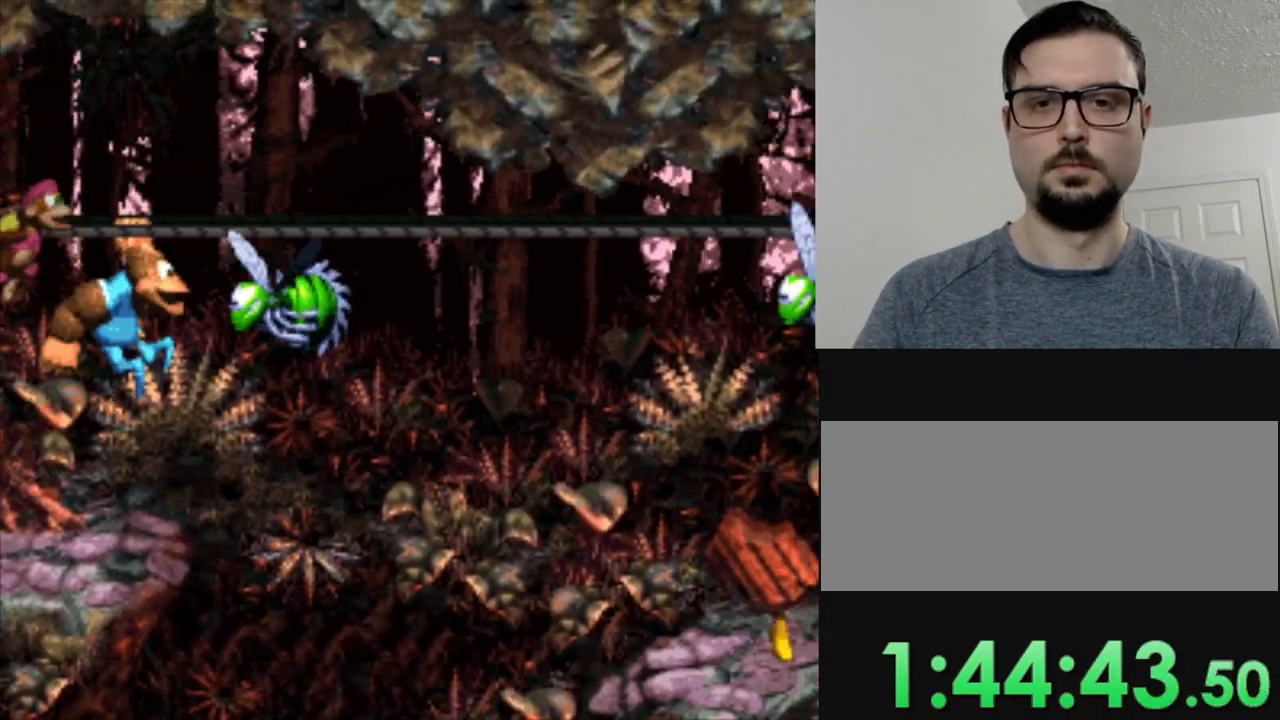
{"buttons": ["Y"], "events": [[317, "B", "up"], [400, "DPAD_RIGHT", "up"]]}
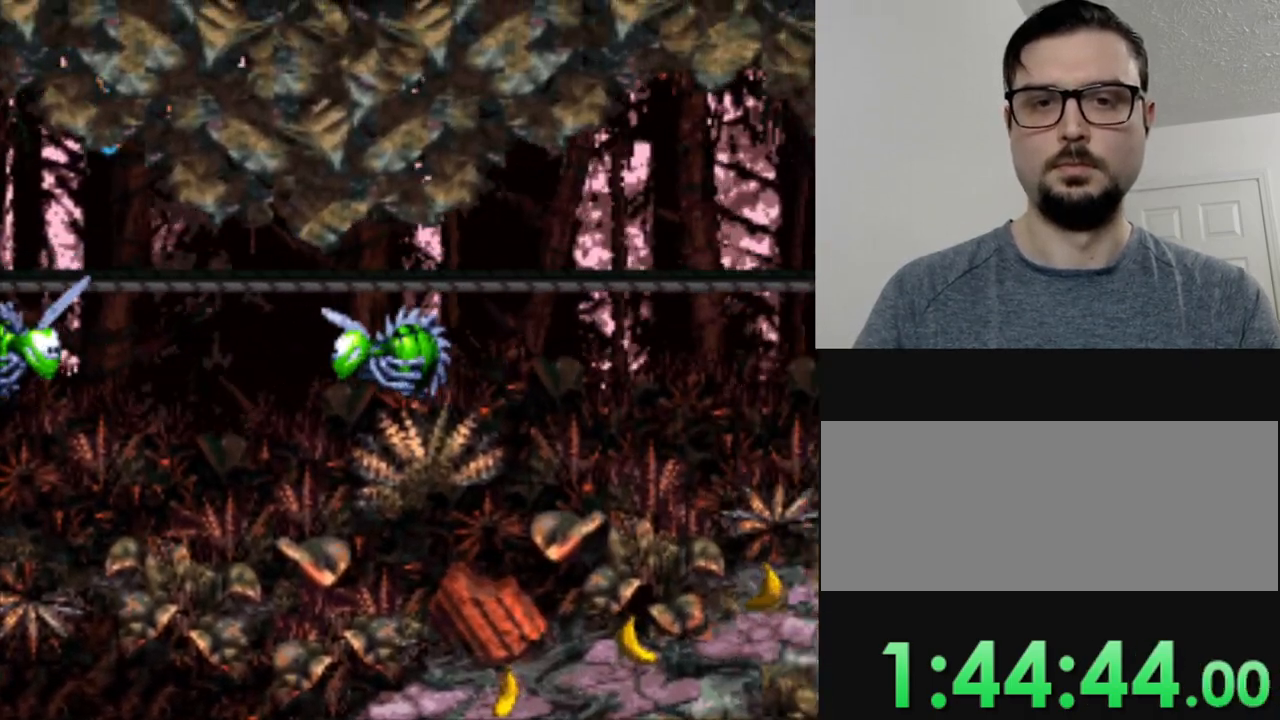
{"buttons": ["B", "Y", "DPAD_RIGHT"], "events": [[200, "B", "down"], [250, "DPAD_RIGHT", "down"]]}
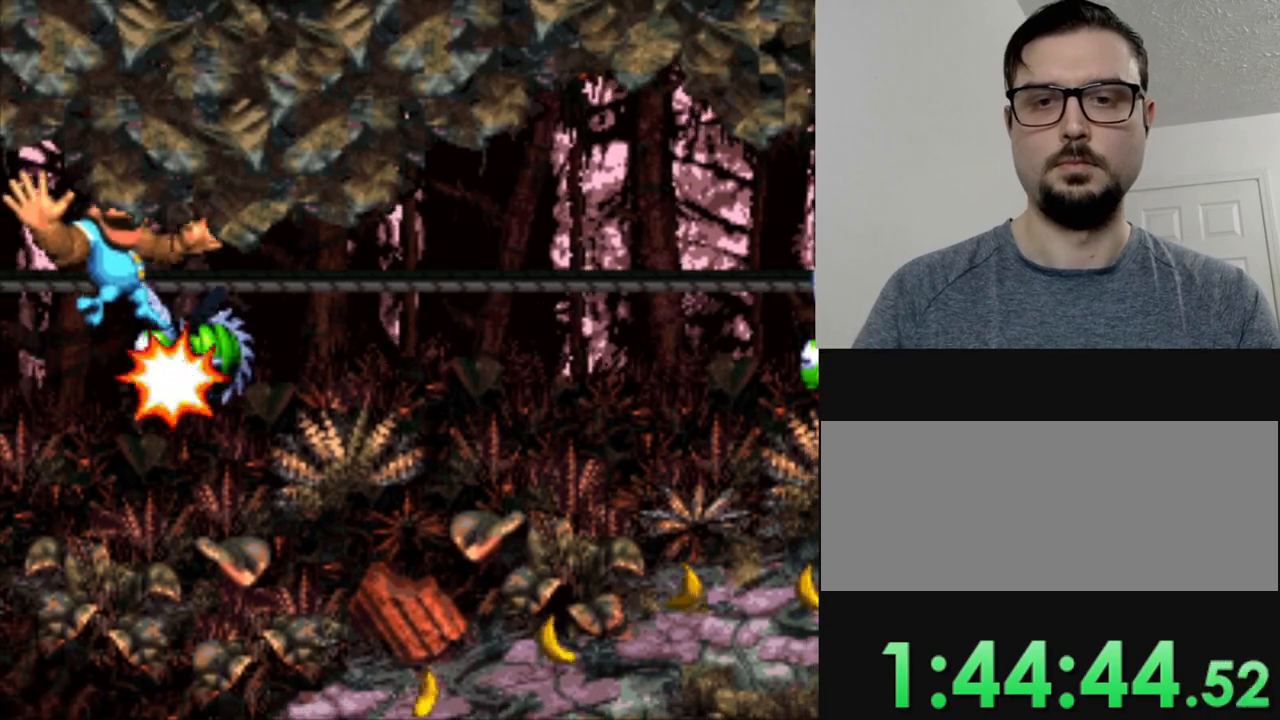
{"buttons": ["Y", "DPAD_RIGHT"], "events": [[133, "B", "up"]]}
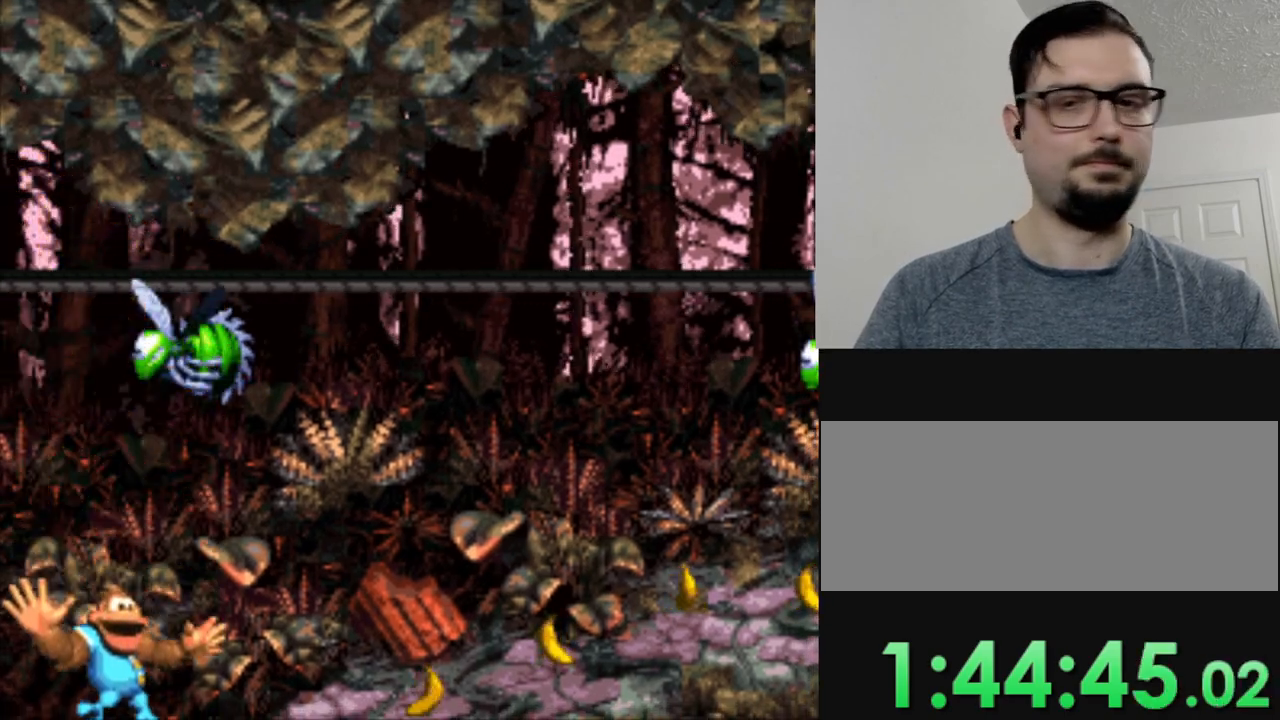
{"buttons": ["Y", "DPAD_RIGHT"], "events": []}
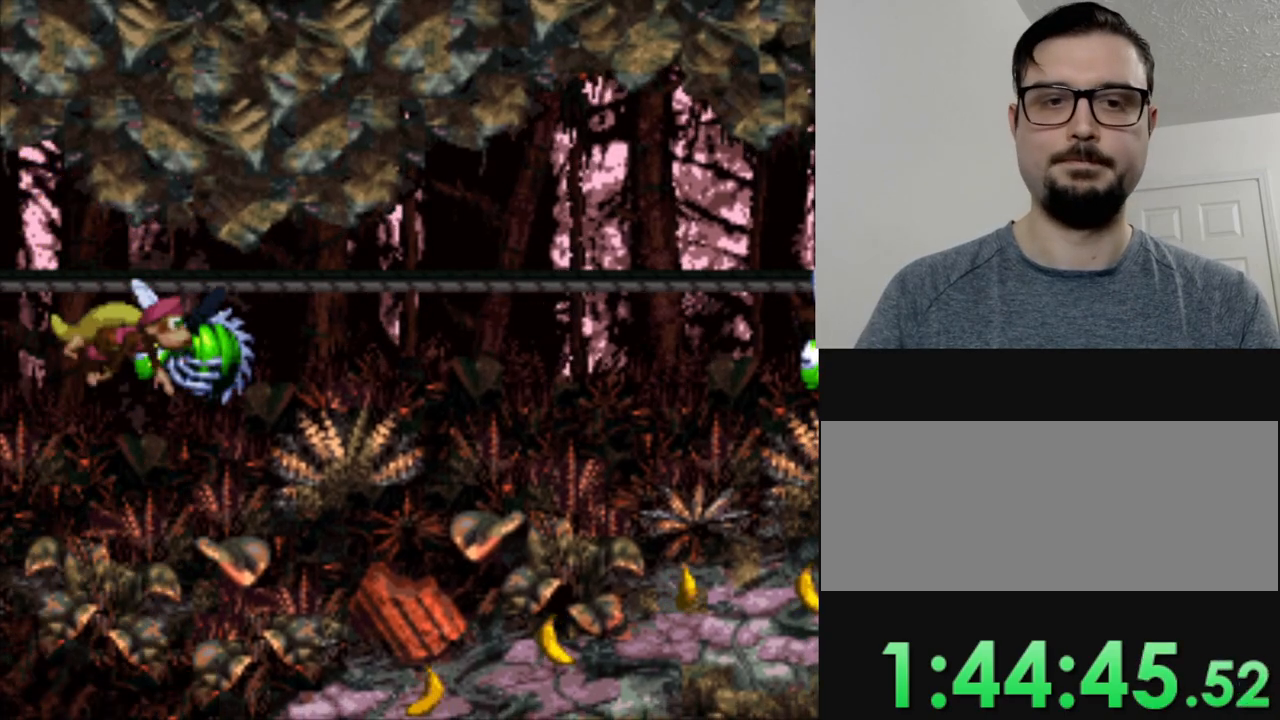
{"buttons": ["Y"], "events": [[384, "DPAD_RIGHT", "up"]]}
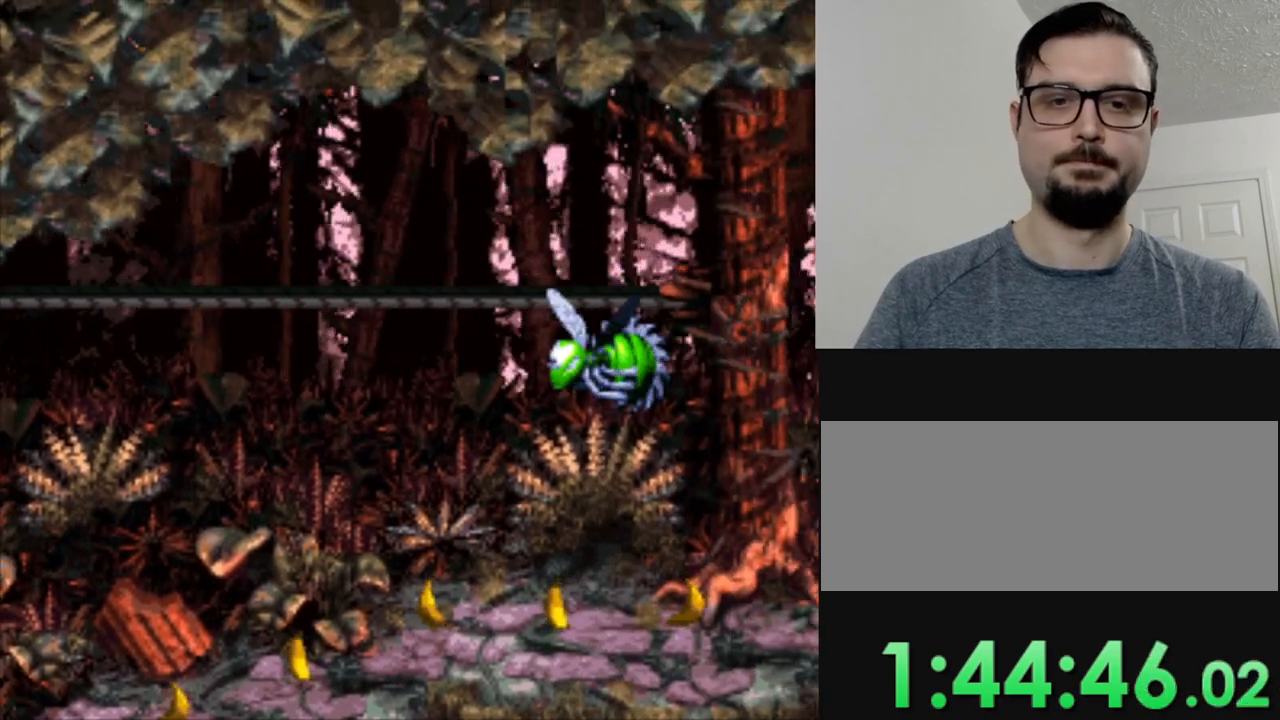
{"buttons": ["B", "Y", "DPAD_RIGHT"], "events": [[133, "DPAD_RIGHT", "down"], [450, "B", "down"]]}
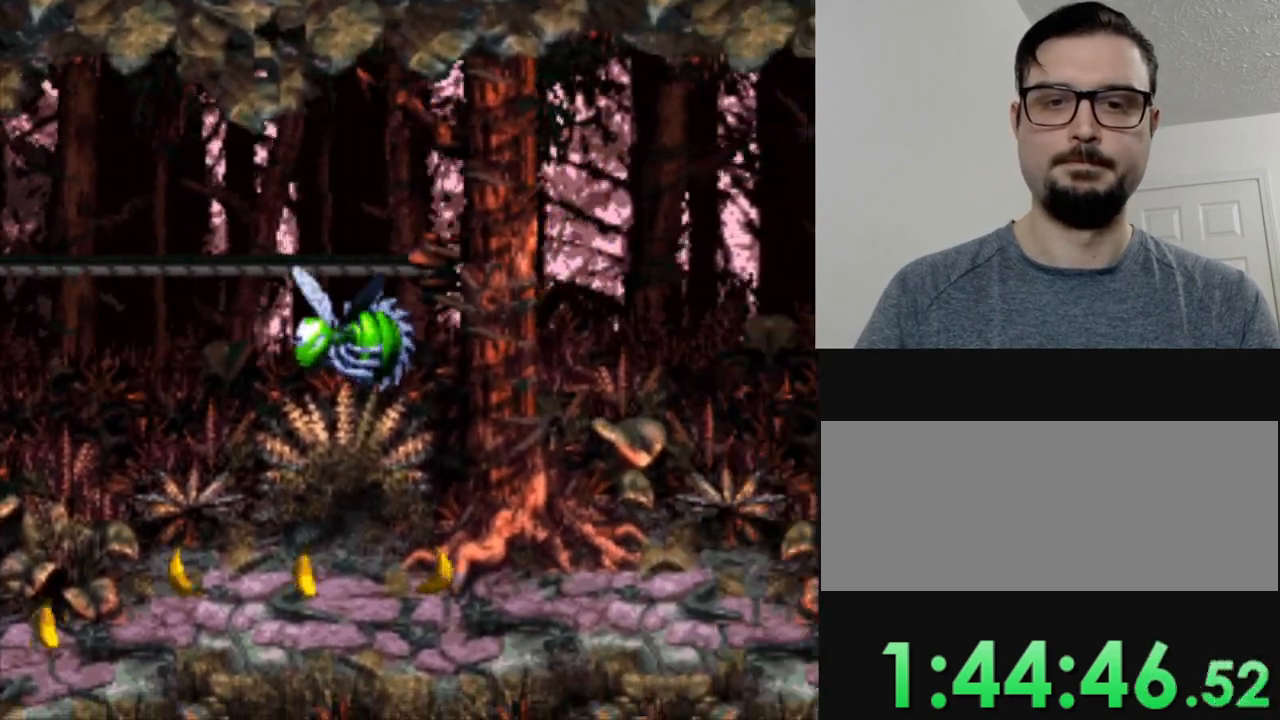
{"buttons": ["Y", "DPAD_RIGHT"], "events": [[300, "B", "up"]]}
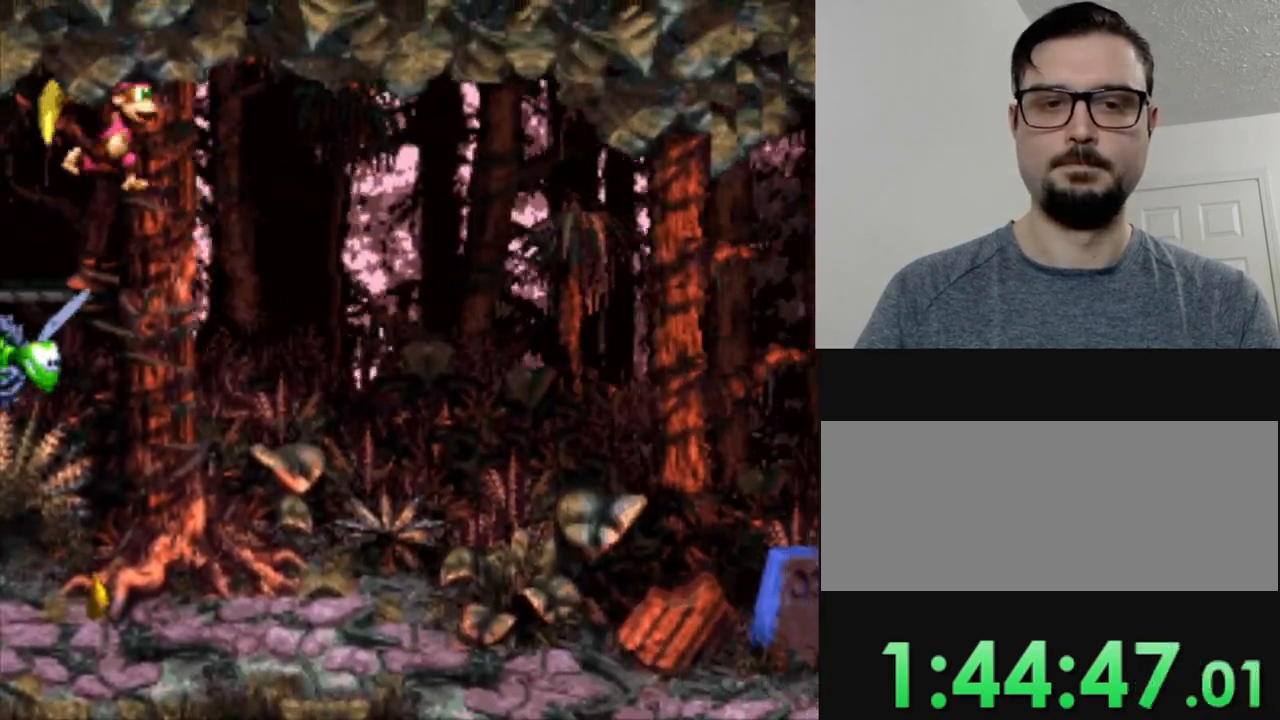
{"buttons": ["Y", "DPAD_RIGHT"], "events": [[116, "DPAD_RIGHT", "up"], [283, "DPAD_RIGHT", "down"]]}
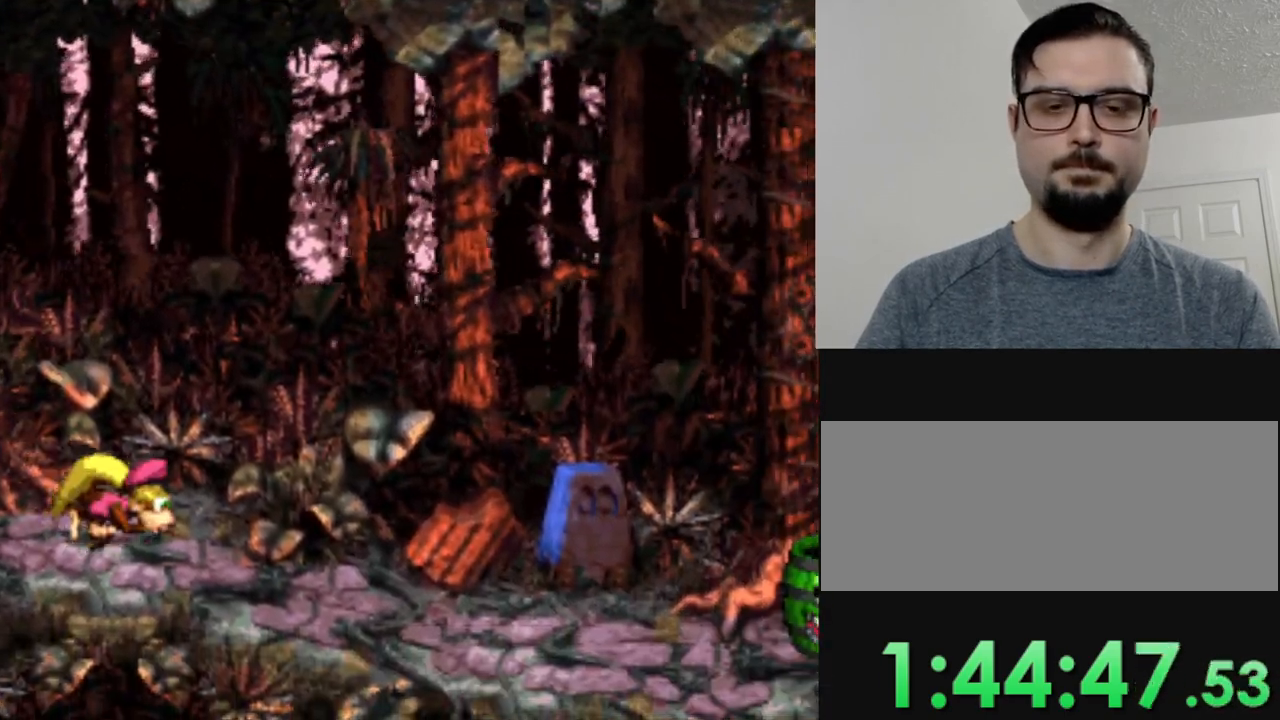
{"buttons": ["Y", "DPAD_RIGHT"], "events": [[401, "DPAD_RIGHT", "up"], [484, "DPAD_RIGHT", "down"]]}
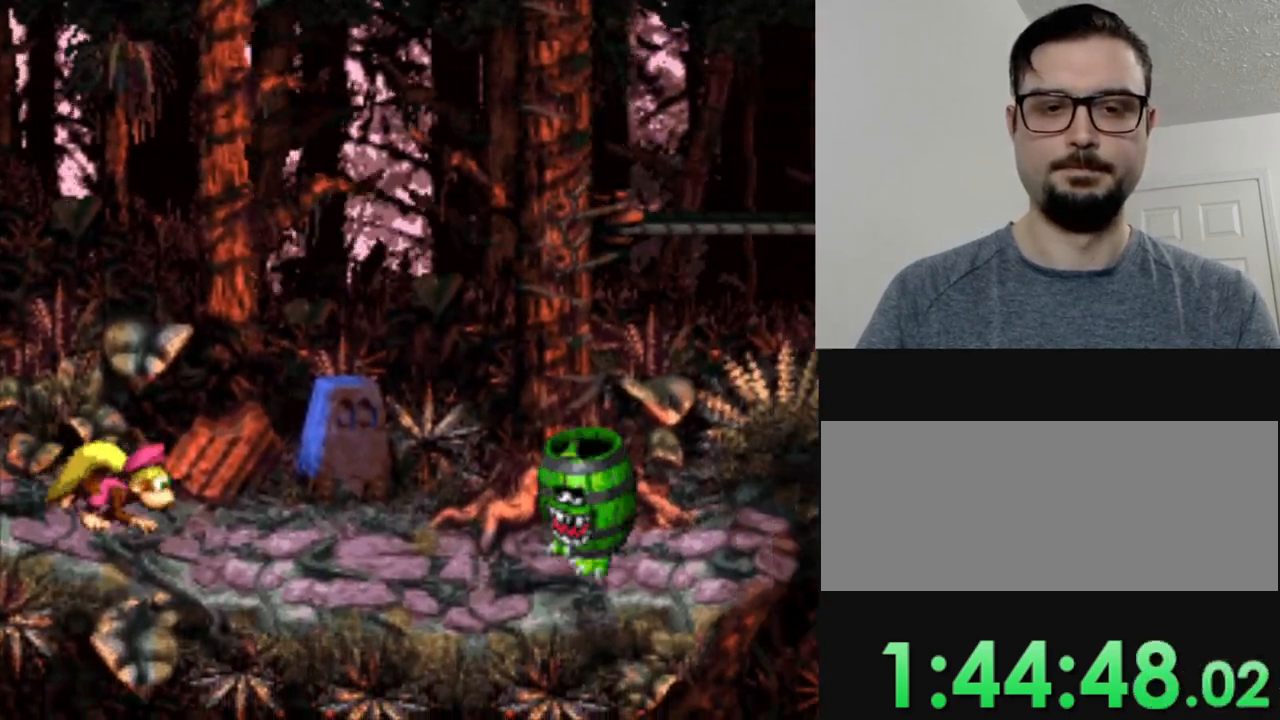
{"buttons": ["Y", "DPAD_LEFT"], "events": [[133, "B", "down"], [283, "B", "up"], [317, "DPAD_RIGHT", "up"], [467, "DPAD_LEFT", "down"]]}
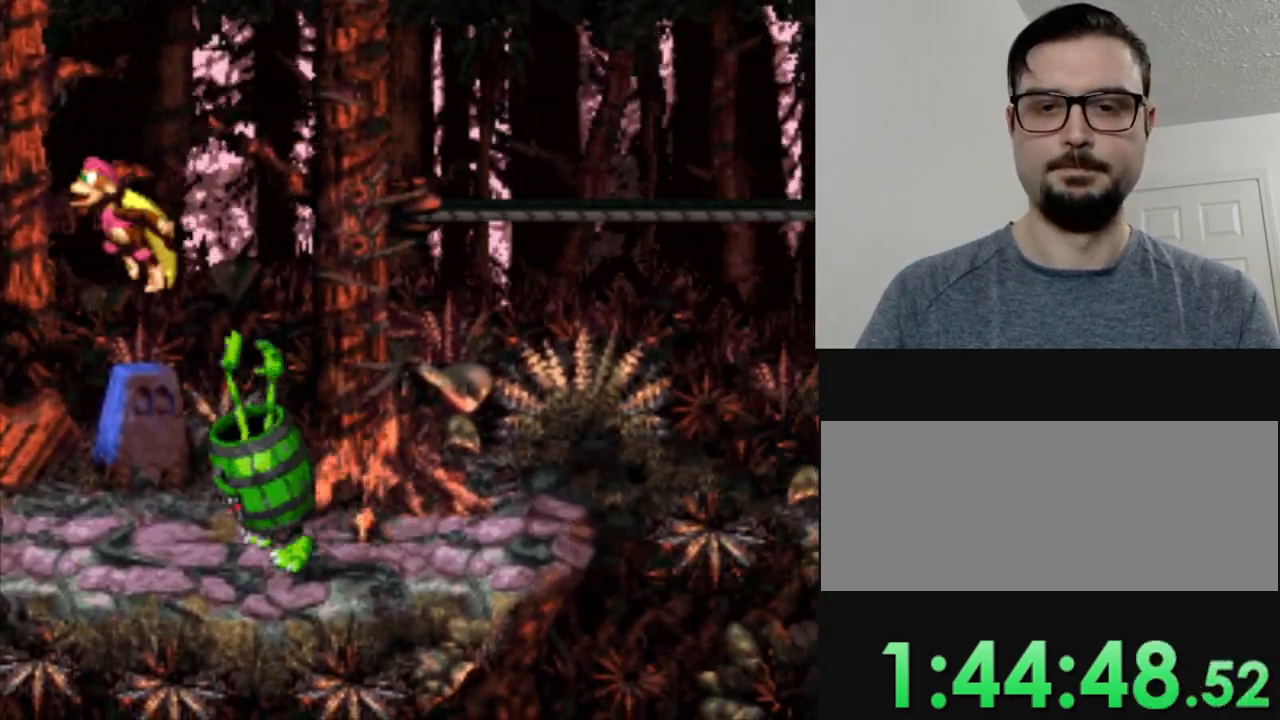
{"buttons": ["Y"], "events": [[67, "DPAD_LEFT", "up"], [134, "DPAD_RIGHT", "down"], [317, "DPAD_RIGHT", "up"]]}
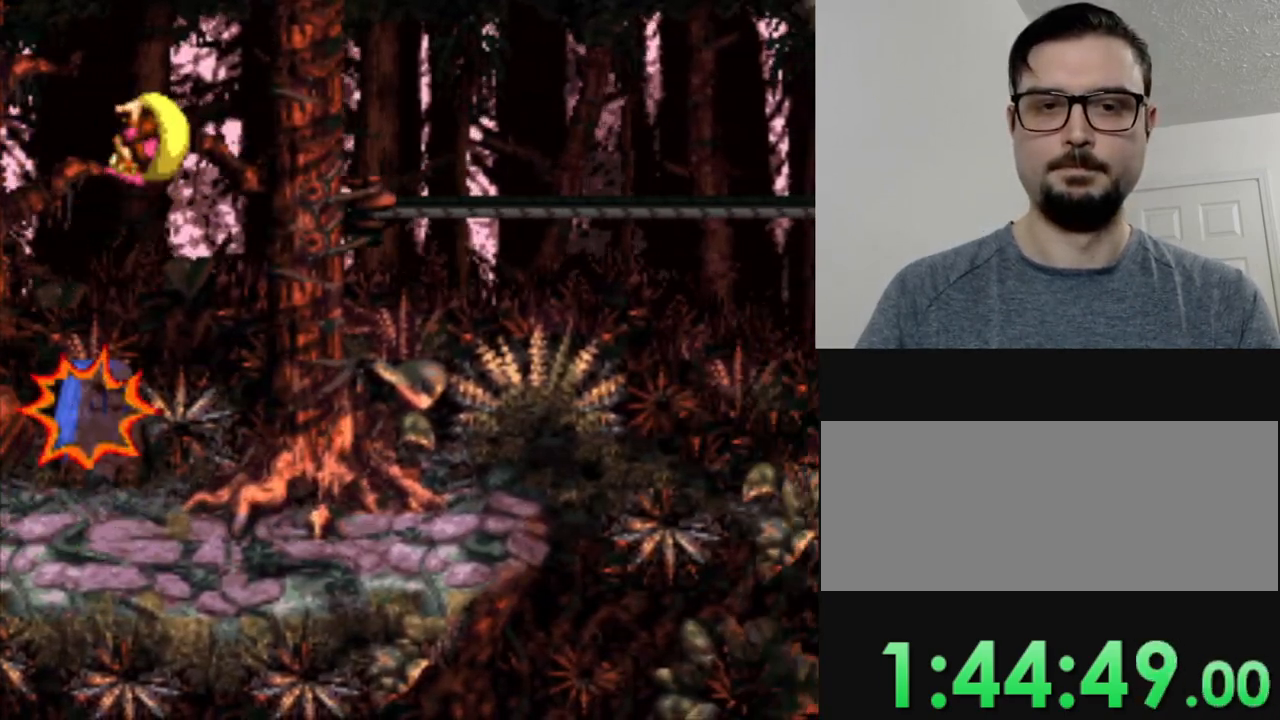
{"buttons": ["Y", "DPAD_RIGHT"], "events": [[217, "DPAD_RIGHT", "down"]]}
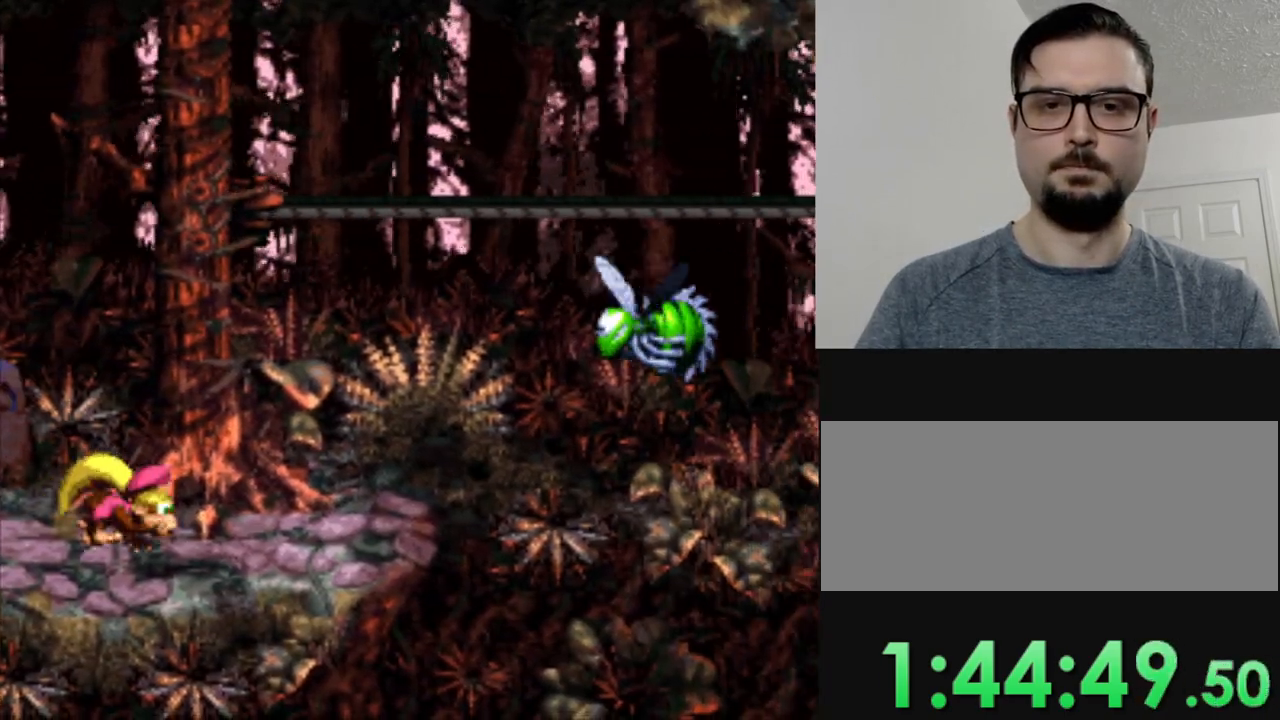
{"buttons": ["Y", "DPAD_RIGHT"], "events": [[67, "DPAD_RIGHT", "up"], [100, "DPAD_LEFT", "down"], [367, "DPAD_LEFT", "up"], [467, "DPAD_RIGHT", "down"]]}
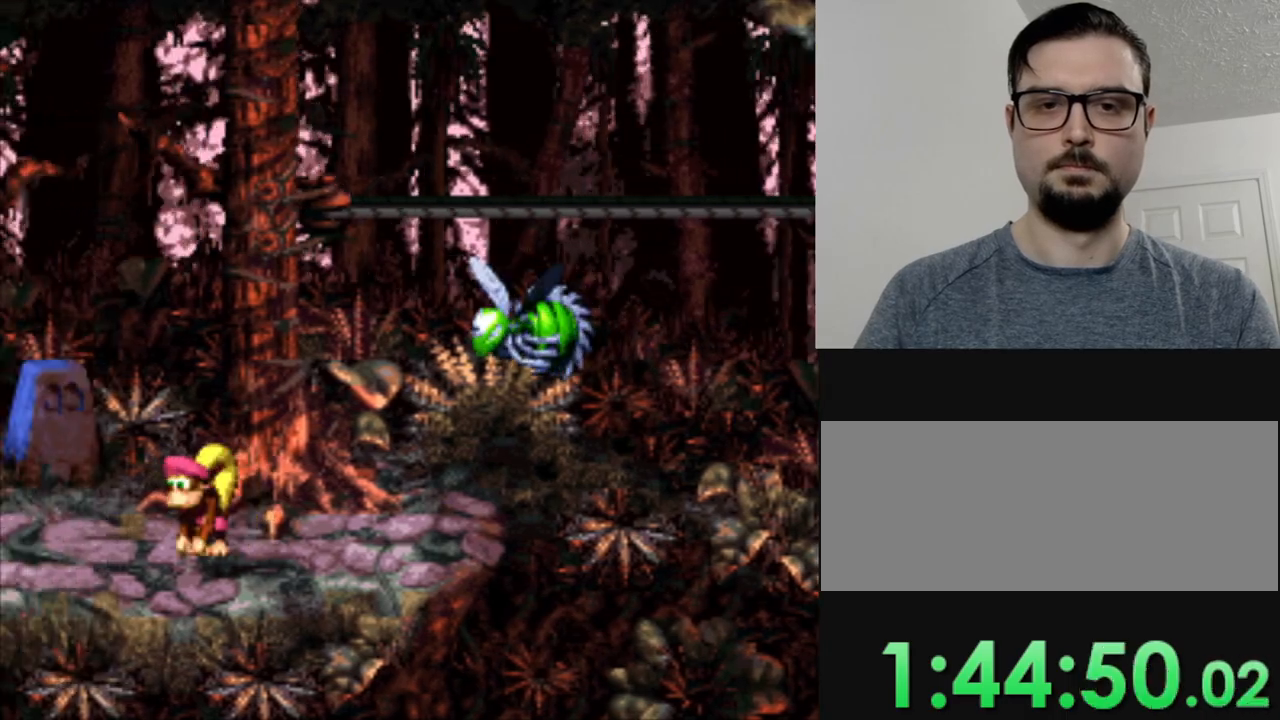
{"buttons": ["Y"], "events": [[67, "DPAD_RIGHT", "up"]]}
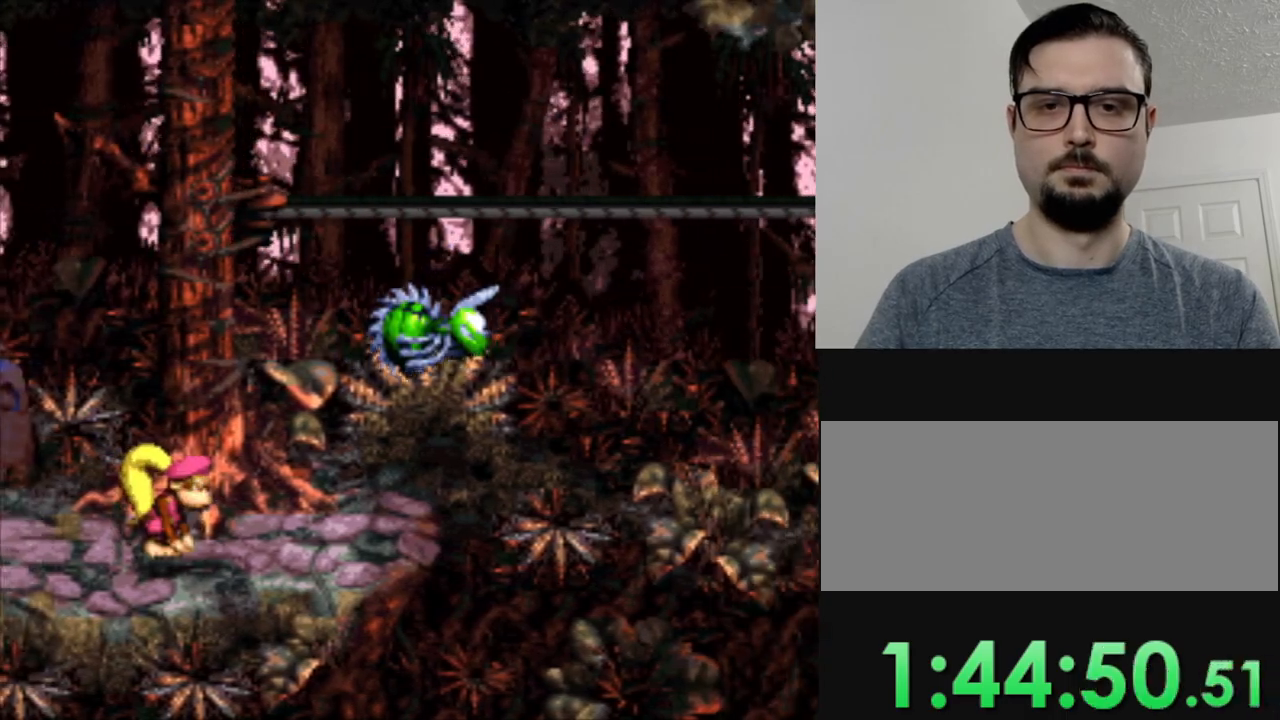
{"buttons": ["Y"], "events": [[150, "DPAD_RIGHT", "down"], [317, "B", "down"], [417, "DPAD_RIGHT", "up"], [484, "B", "up"]]}
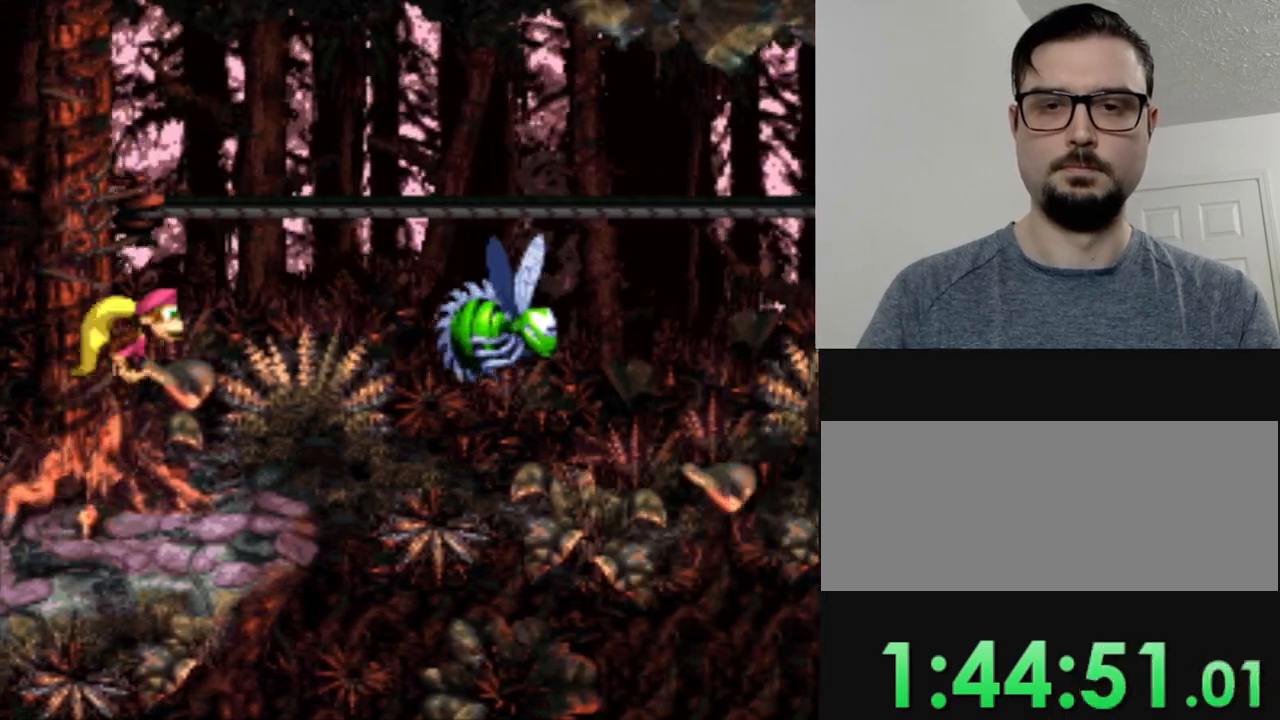
{"buttons": ["Y"], "events": []}
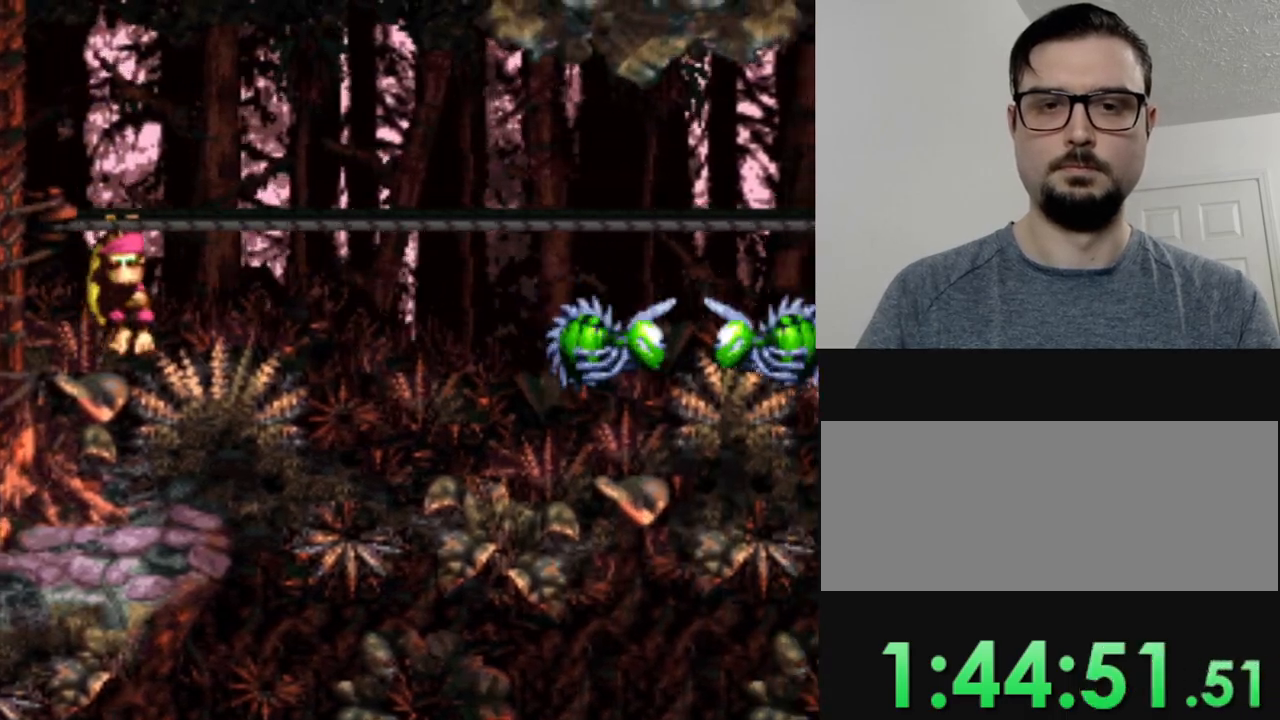
{"buttons": ["B", "Y", "DPAD_RIGHT"], "events": [[334, "B", "down"], [334, "DPAD_RIGHT", "down"]]}
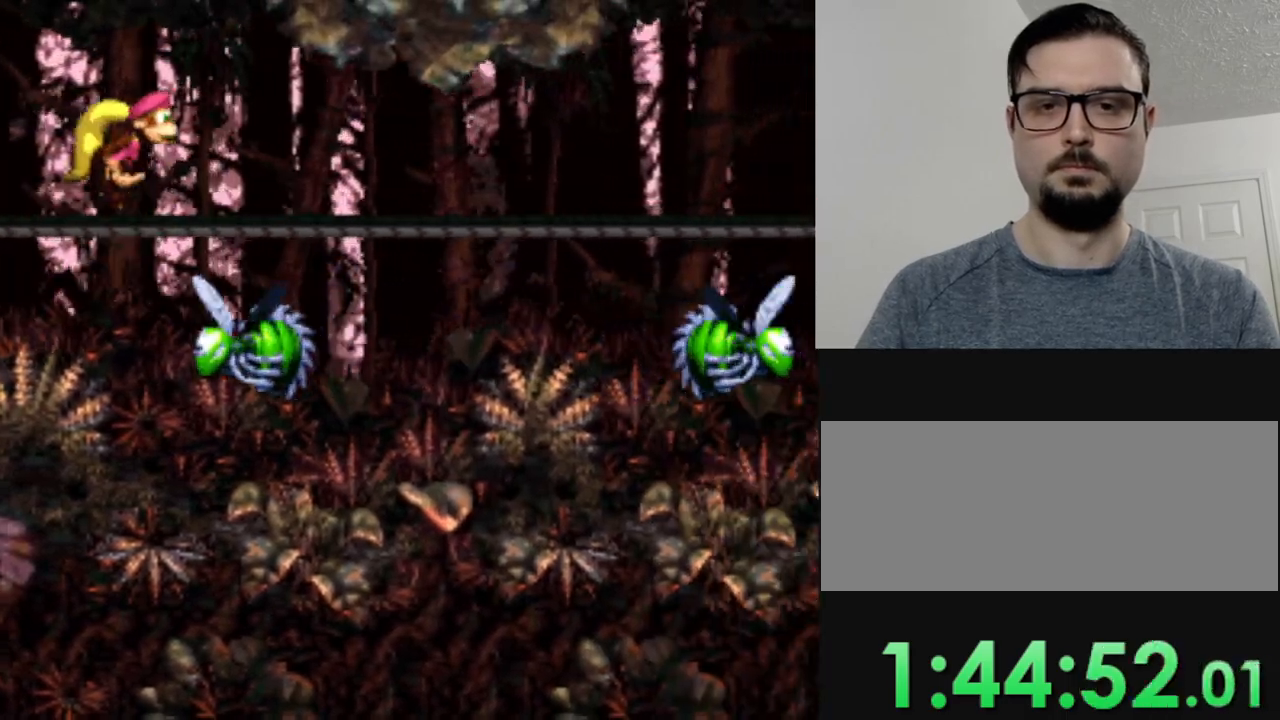
{"buttons": ["Y"], "events": [[83, "B", "up"], [150, "DPAD_RIGHT", "up"]]}
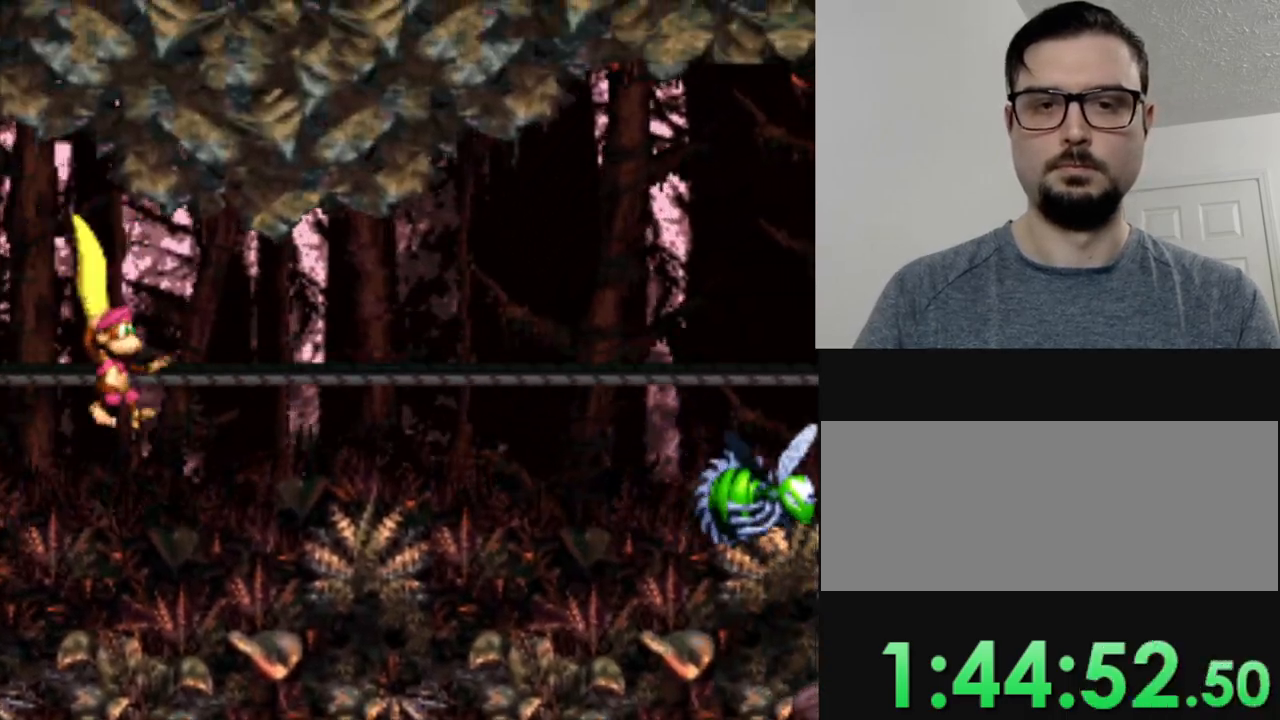
{"buttons": ["Y"], "events": []}
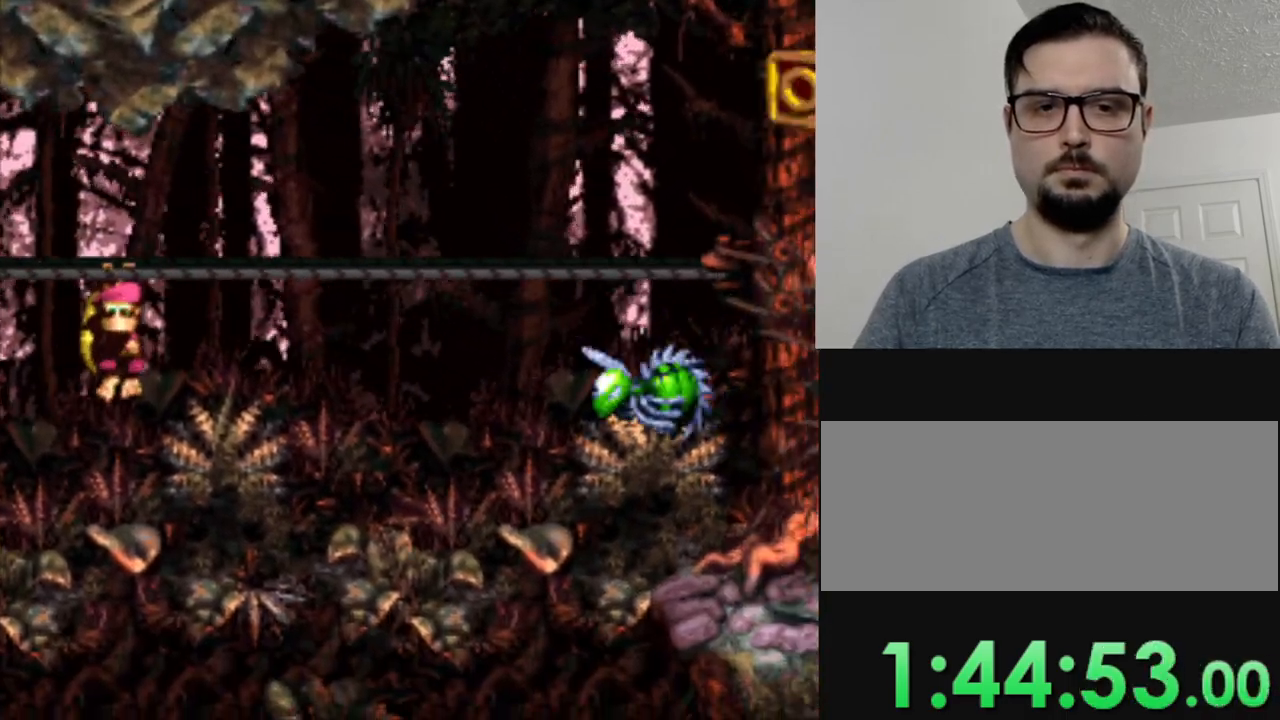
{"buttons": ["B", "Y", "DPAD_RIGHT"], "events": [[150, "B", "down"], [183, "DPAD_RIGHT", "down"]]}
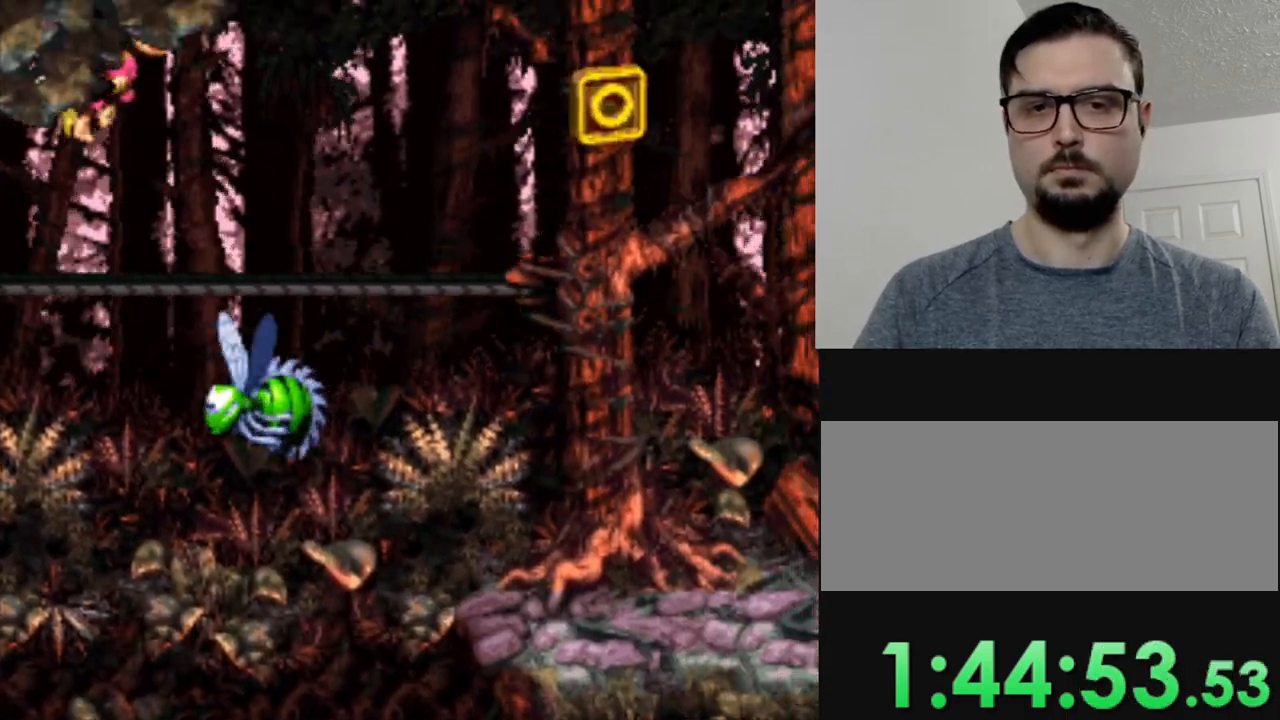
{"buttons": ["B", "Y", "DPAD_RIGHT"], "events": [[117, "B", "up"], [251, "DPAD_RIGHT", "up"], [401, "DPAD_RIGHT", "down"], [484, "B", "down"]]}
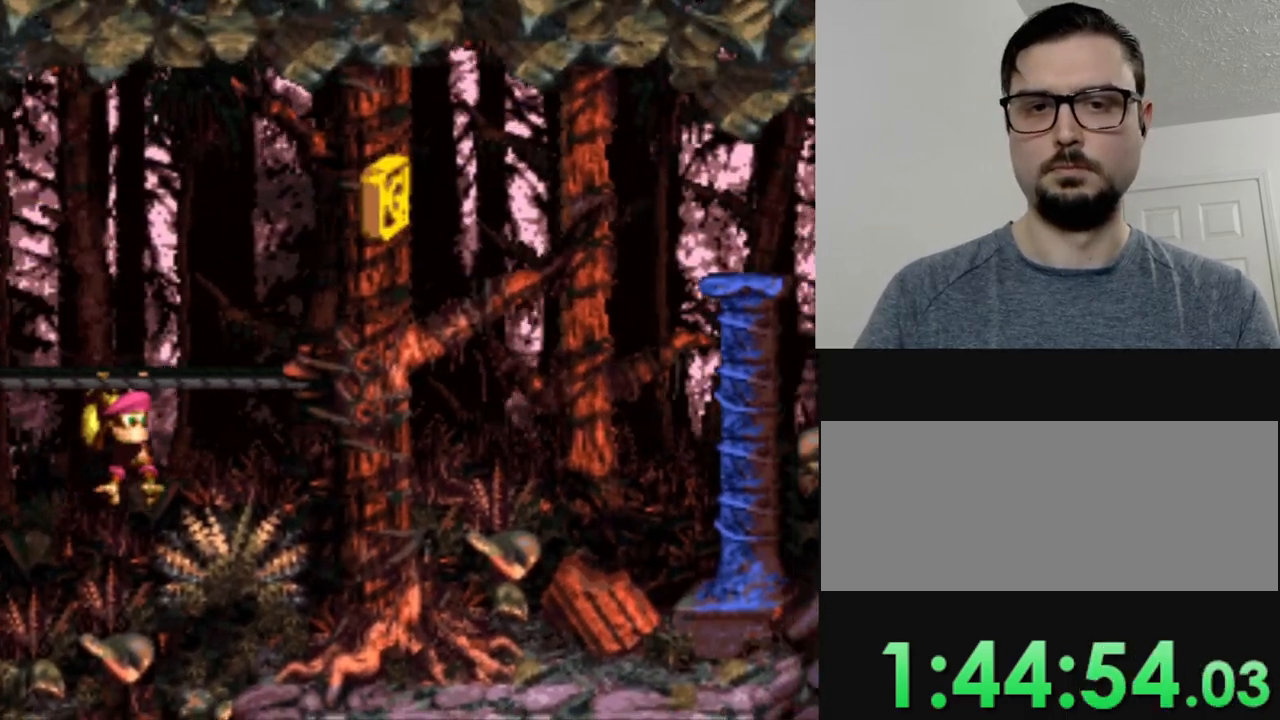
{"buttons": ["Y"], "events": [[300, "B", "up"], [434, "DPAD_RIGHT", "up"]]}
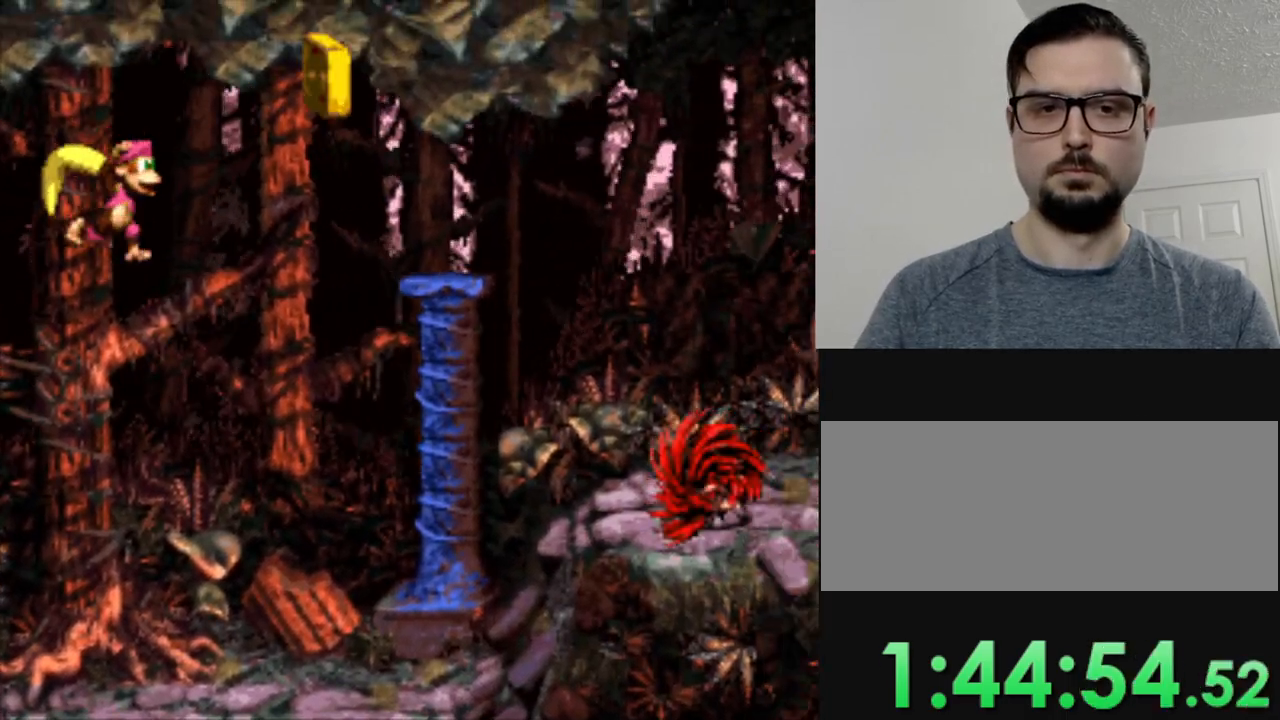
{"buttons": ["Y", "DPAD_RIGHT"], "events": [[150, "DPAD_RIGHT", "down"], [201, "DPAD_RIGHT", "up"], [317, "DPAD_LEFT", "down"], [467, "DPAD_LEFT", "up"], [501, "DPAD_RIGHT", "down"]]}
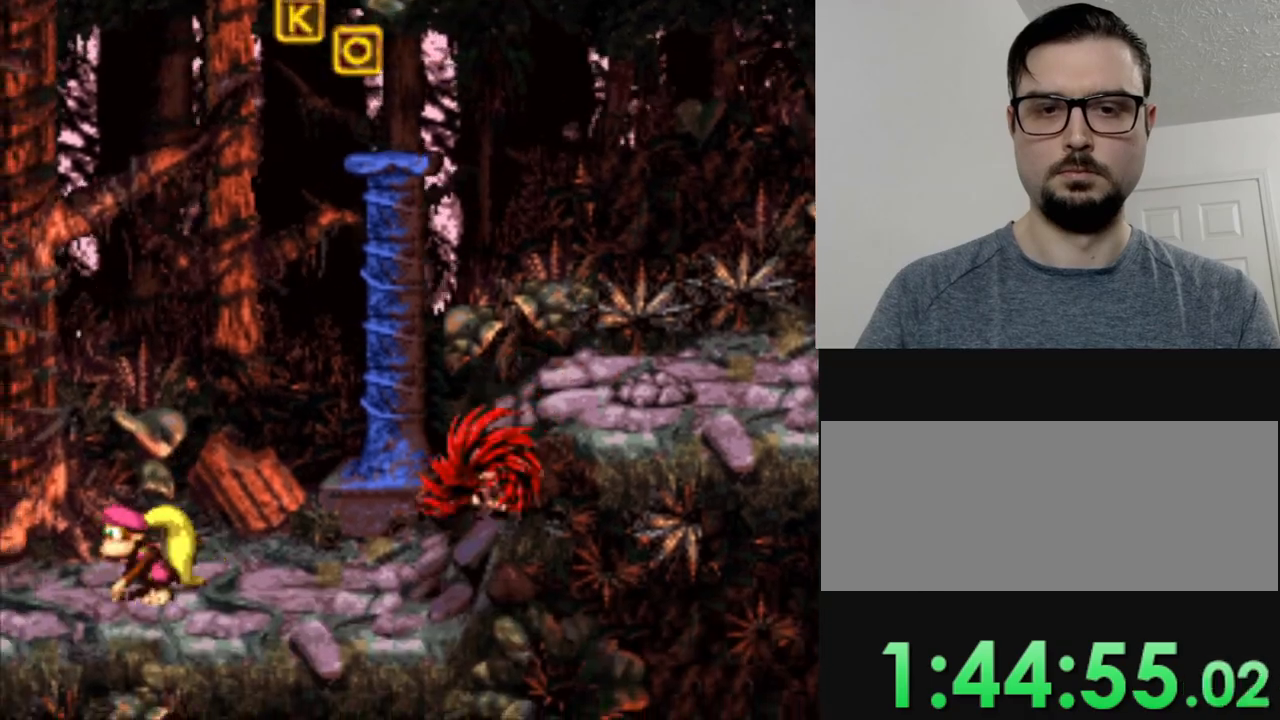
{"buttons": ["B", "Y", "DPAD_RIGHT"], "events": [[83, "B", "down"]]}
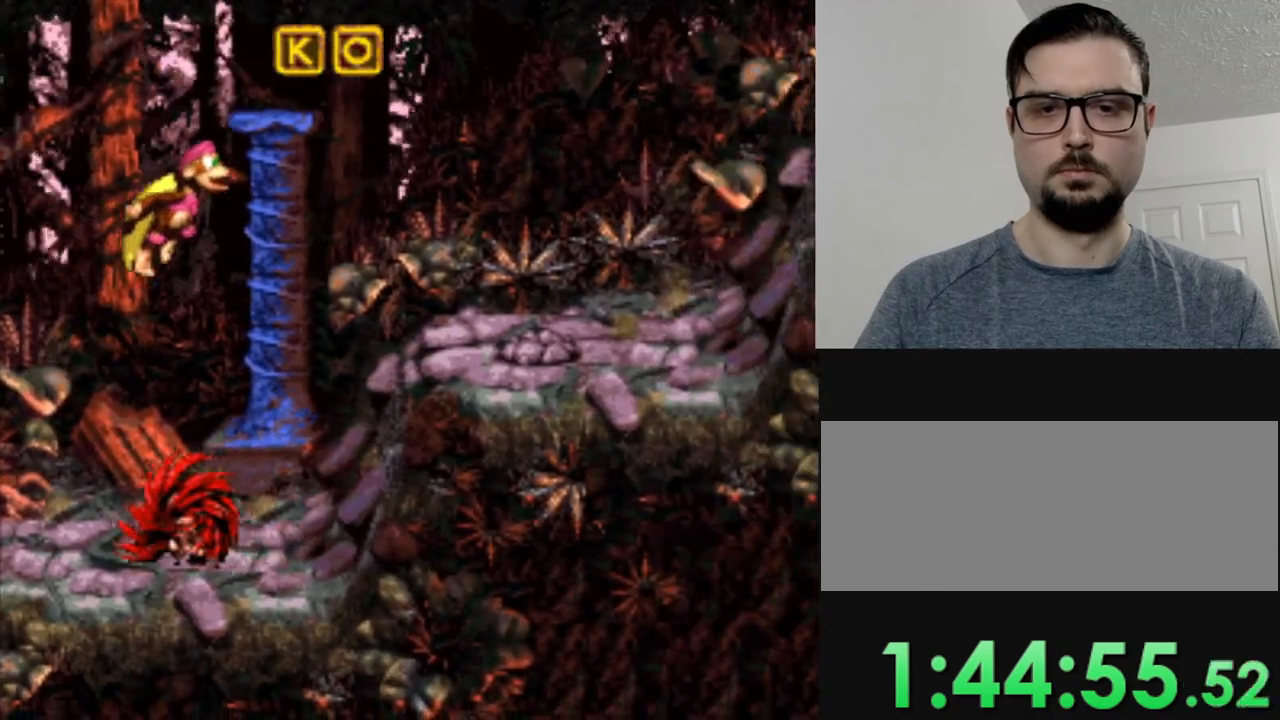
{"buttons": ["B", "Y", "DPAD_RIGHT"], "events": [[34, "B", "up"], [34, "DPAD_RIGHT", "up"], [384, "DPAD_RIGHT", "down"], [401, "B", "down"]]}
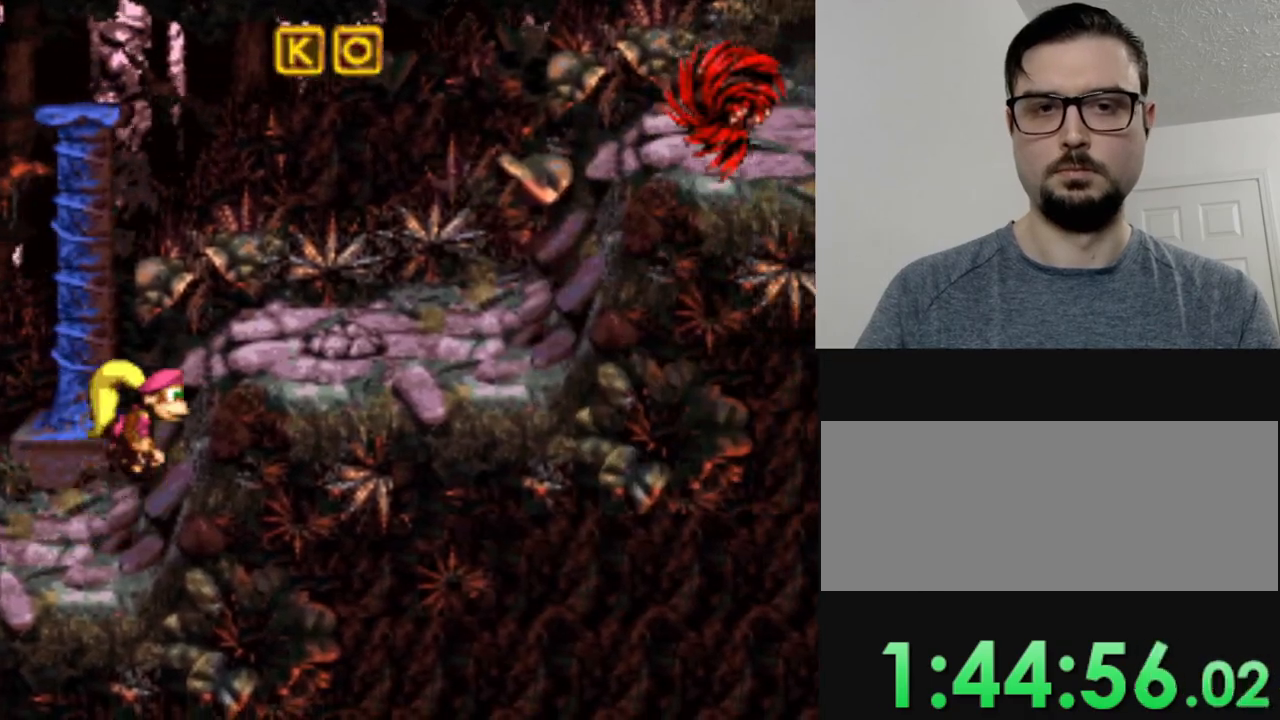
{"buttons": ["Y"], "events": [[117, "B", "up"], [150, "DPAD_RIGHT", "up"]]}
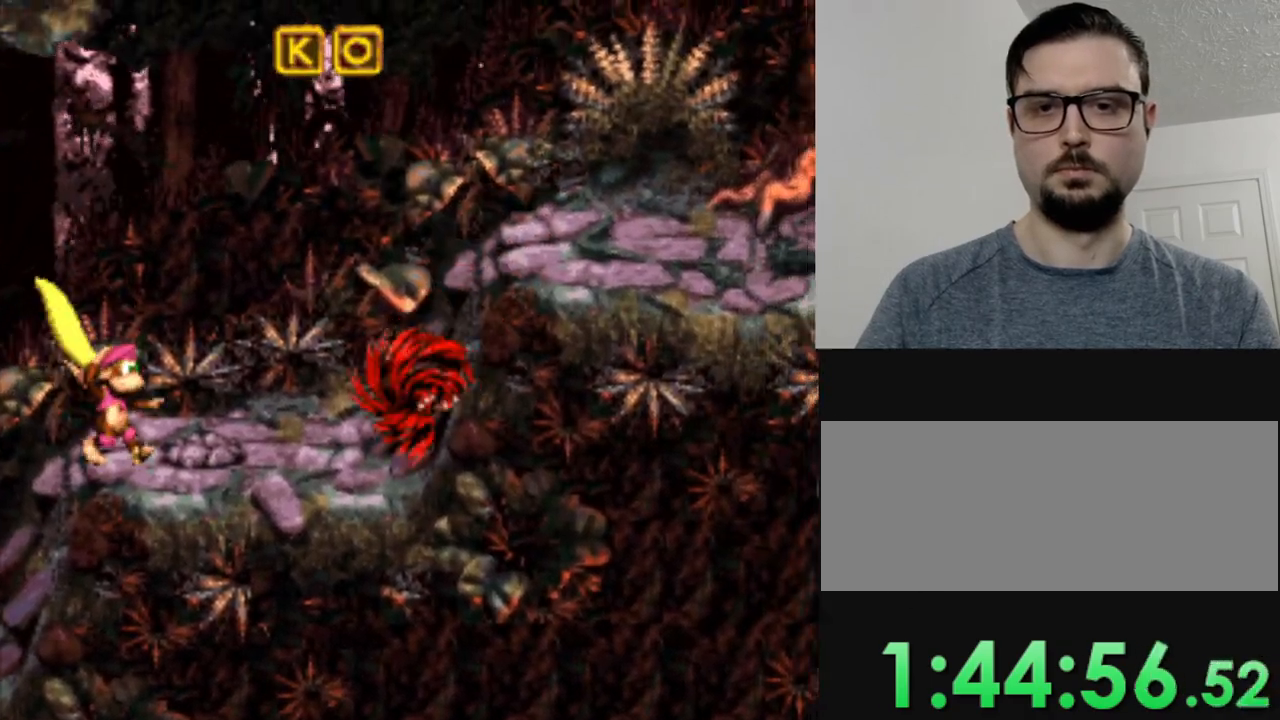
{"buttons": ["Y"], "events": [[50, "B", "down"], [134, "DPAD_RIGHT", "down"], [451, "B", "up"], [501, "DPAD_RIGHT", "up"]]}